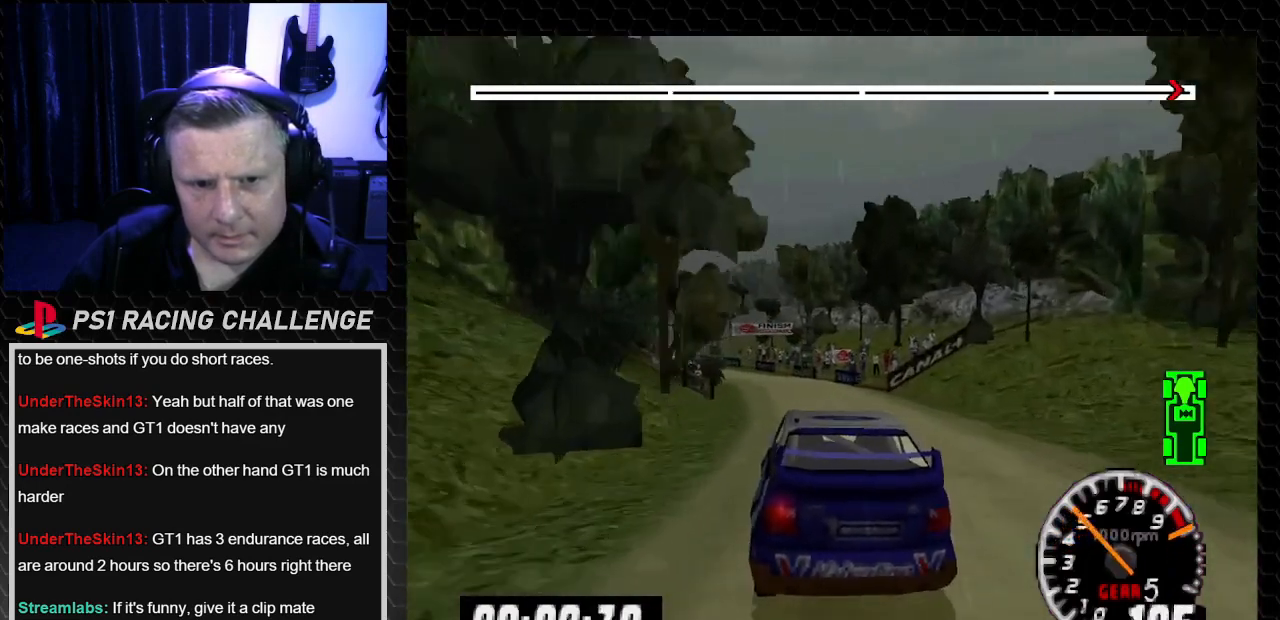
Gameplay with a controller (PlayStation layout); each line is a JSON object with the inputs held at the frame after it. "events" lists button and stick changes between this image and that frame as [ms after this image, input, new state], when the widget could be followed in between. Not read: L3 R3.
{"buttons": ["TRIANGLE"], "left_stick": "center", "right_stick": "up", "events": [[33, "DPAD_LEFT", "down"], [33, "left_stick", "left"], [200, "DPAD_LEFT", "up"], [200, "left_stick", "center"]]}
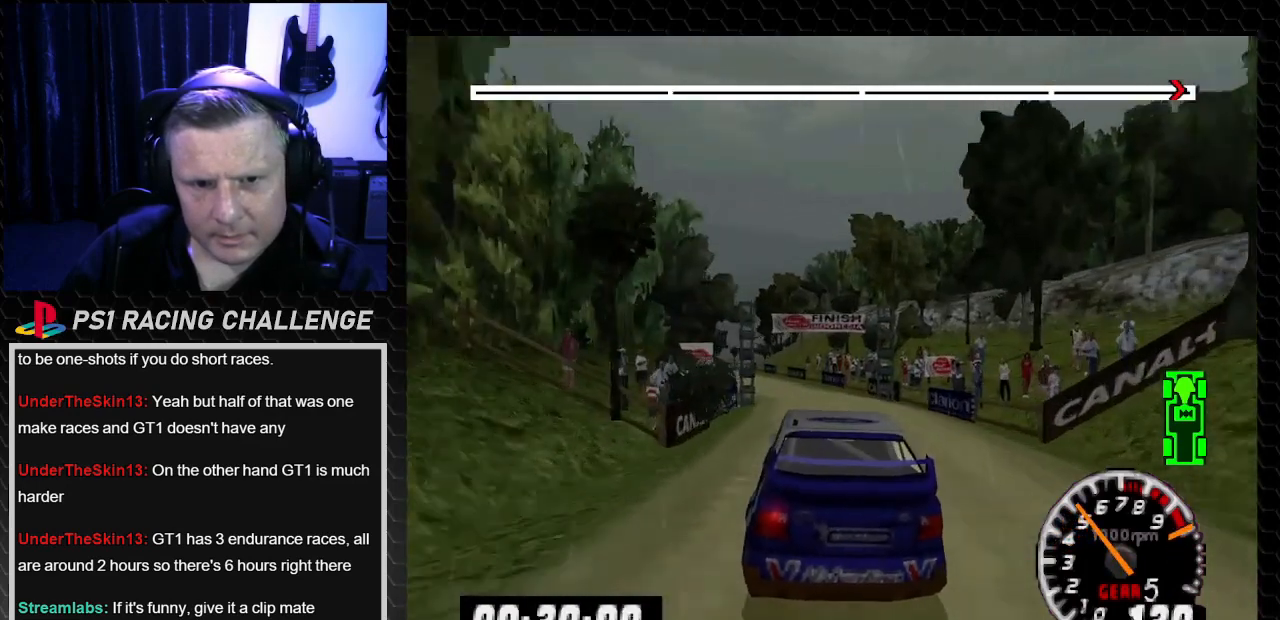
{"buttons": ["TRIANGLE", "DPAD_LEFT"], "left_stick": "left", "right_stick": "up", "events": [[34, "DPAD_LEFT", "down"], [67, "left_stick", "left"], [367, "left_stick", "center"], [401, "DPAD_LEFT", "up"], [501, "DPAD_LEFT", "down"], [501, "left_stick", "left"]]}
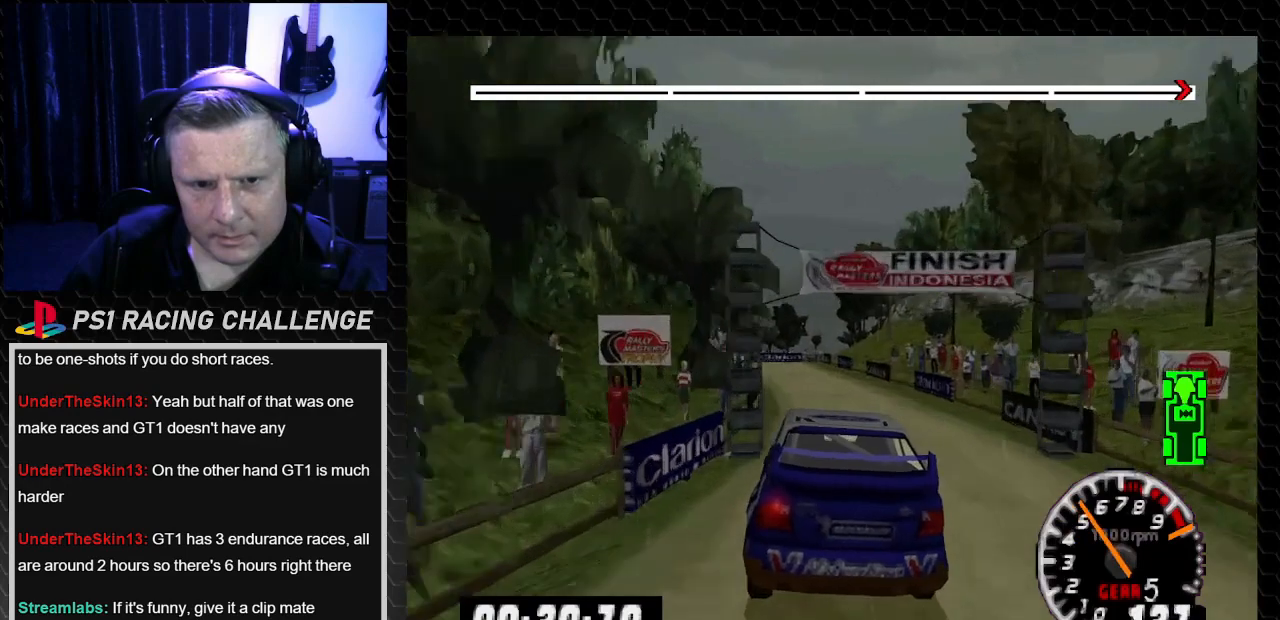
{"buttons": ["TRIANGLE", "DPAD_RIGHT"], "left_stick": "right", "right_stick": "up", "events": [[167, "DPAD_LEFT", "up"], [167, "left_stick", "center"], [400, "DPAD_RIGHT", "down"], [434, "left_stick", "right"]]}
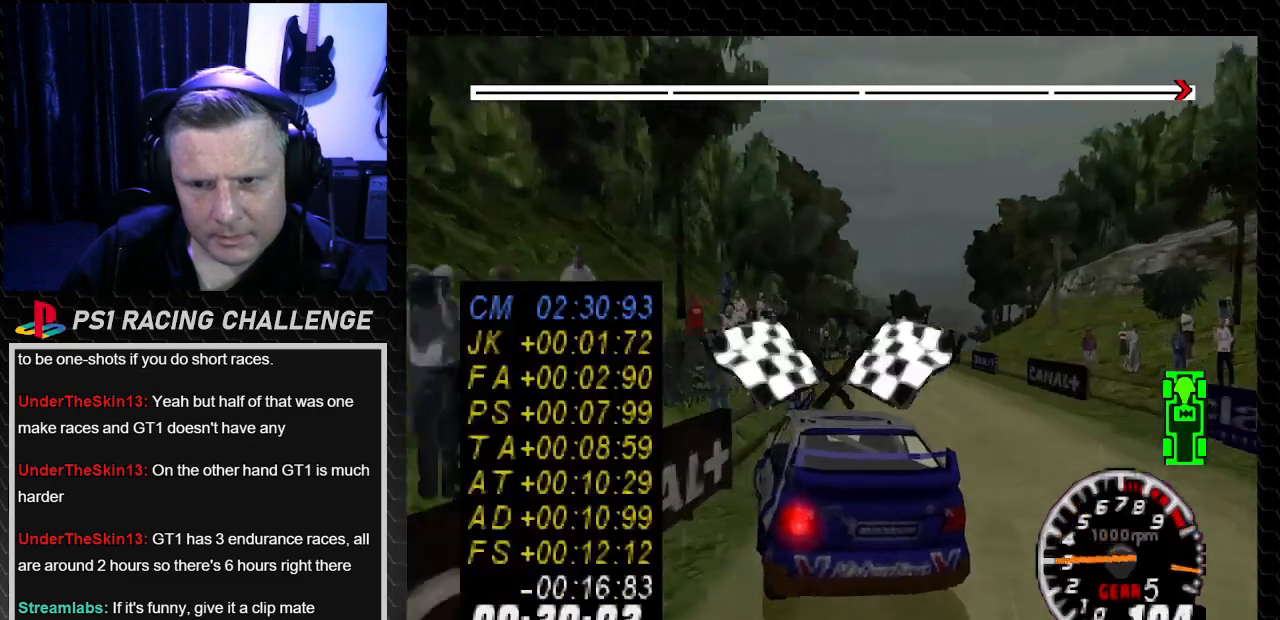
{"buttons": [], "left_stick": "center", "right_stick": "center", "events": [[34, "DPAD_RIGHT", "up"], [34, "left_stick", "center"], [434, "TRIANGLE", "up"], [434, "right_stick", "center"]]}
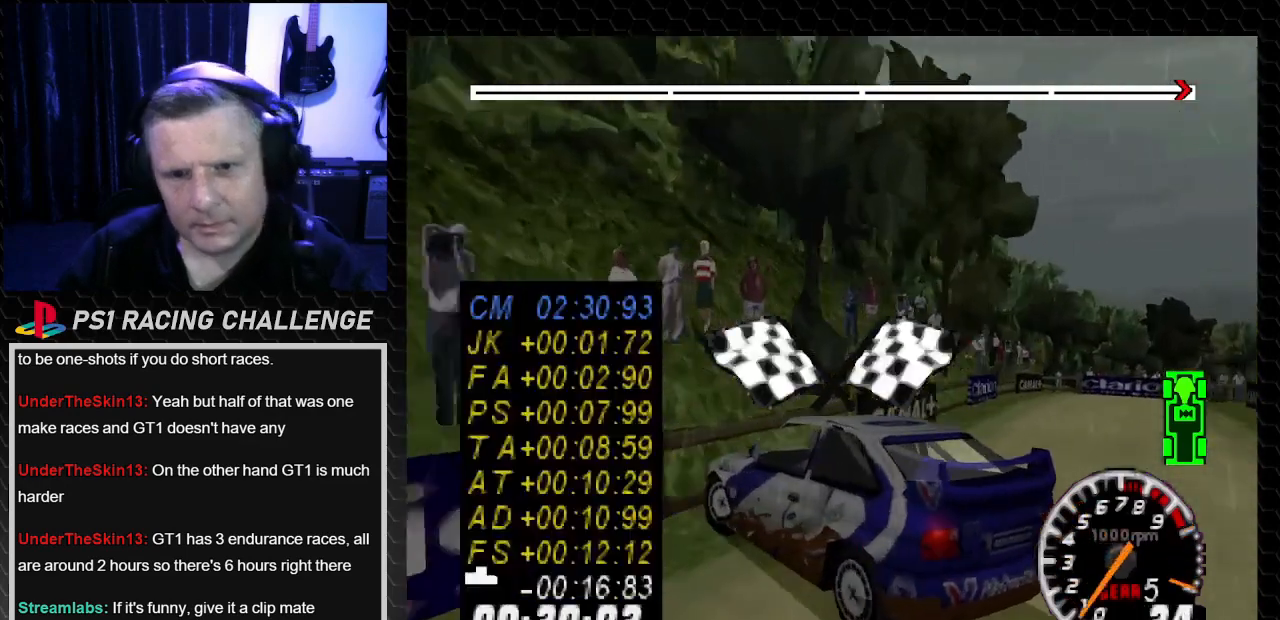
{"buttons": [], "left_stick": "center", "right_stick": "center", "events": []}
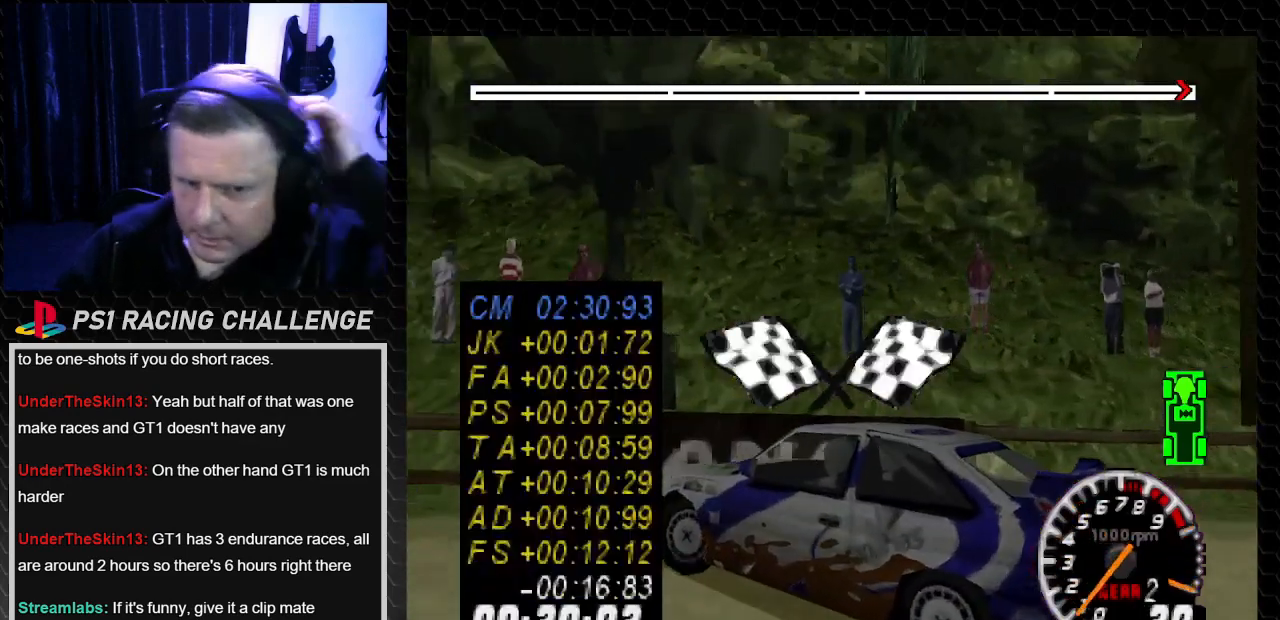
{"buttons": [], "left_stick": "center", "right_stick": "center", "events": []}
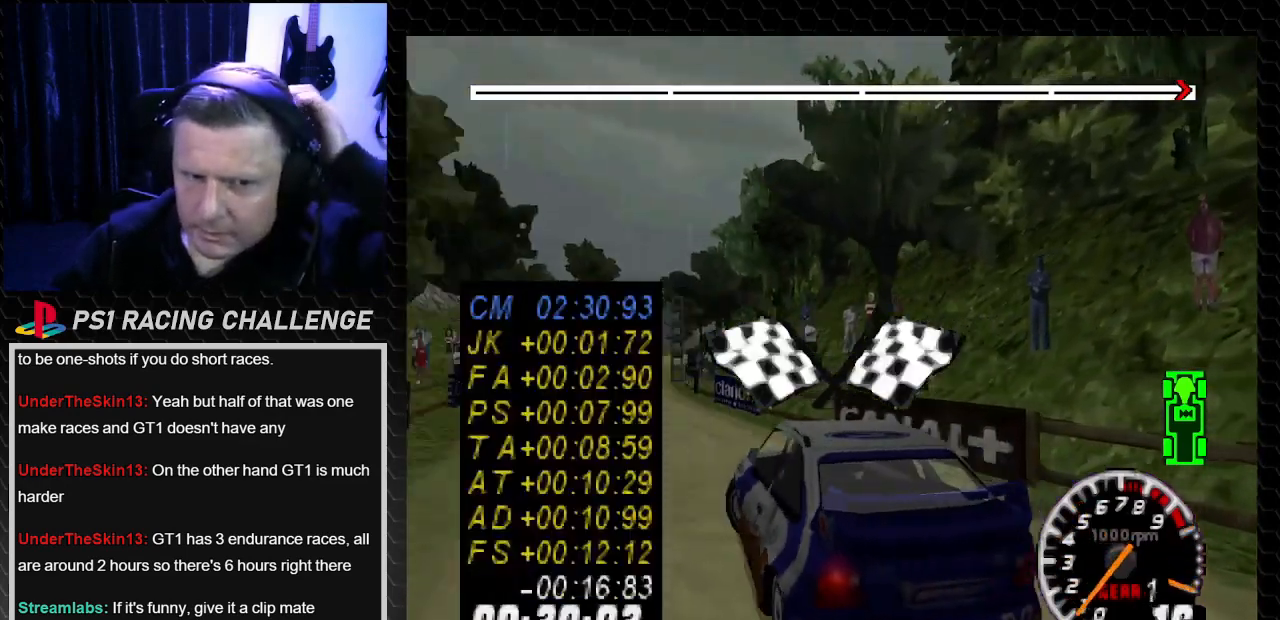
{"buttons": [], "left_stick": "center", "right_stick": "center", "events": []}
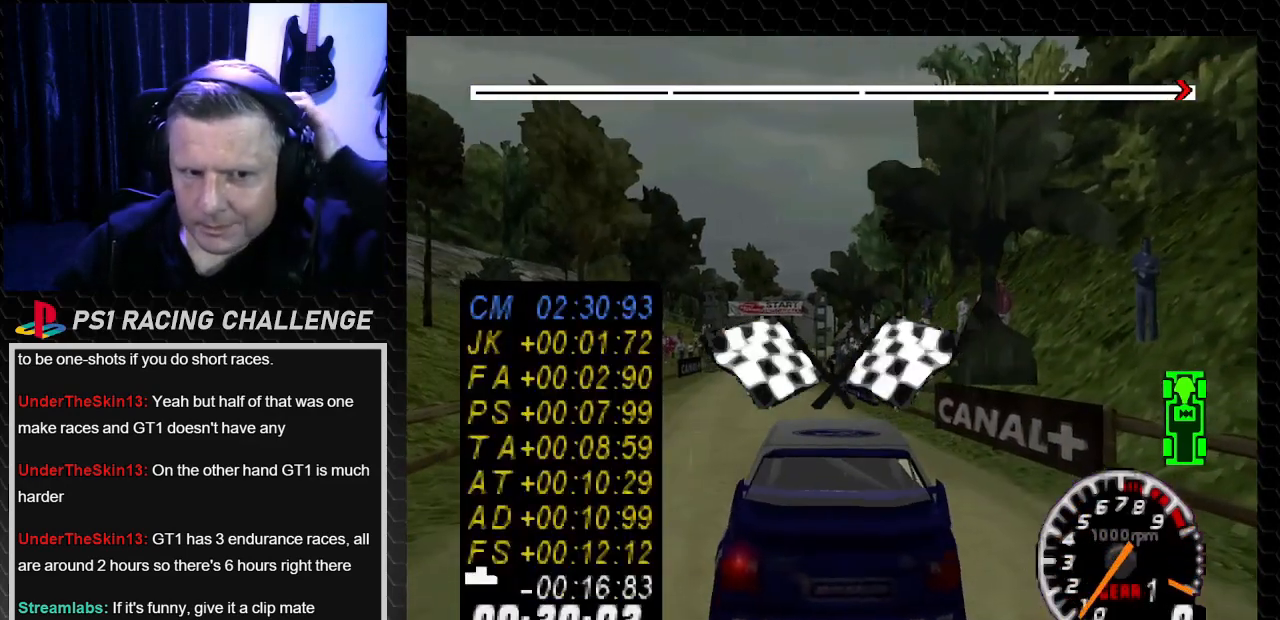
{"buttons": [], "left_stick": "center", "right_stick": "center", "events": []}
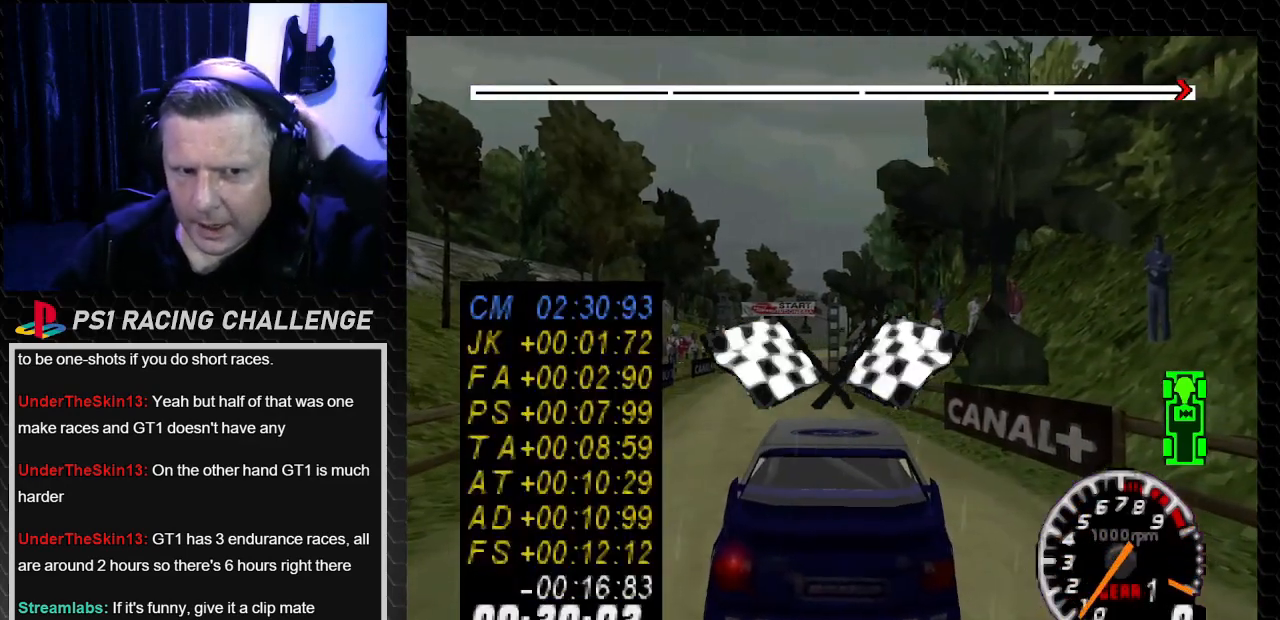
{"buttons": [], "left_stick": "center", "right_stick": "center", "events": []}
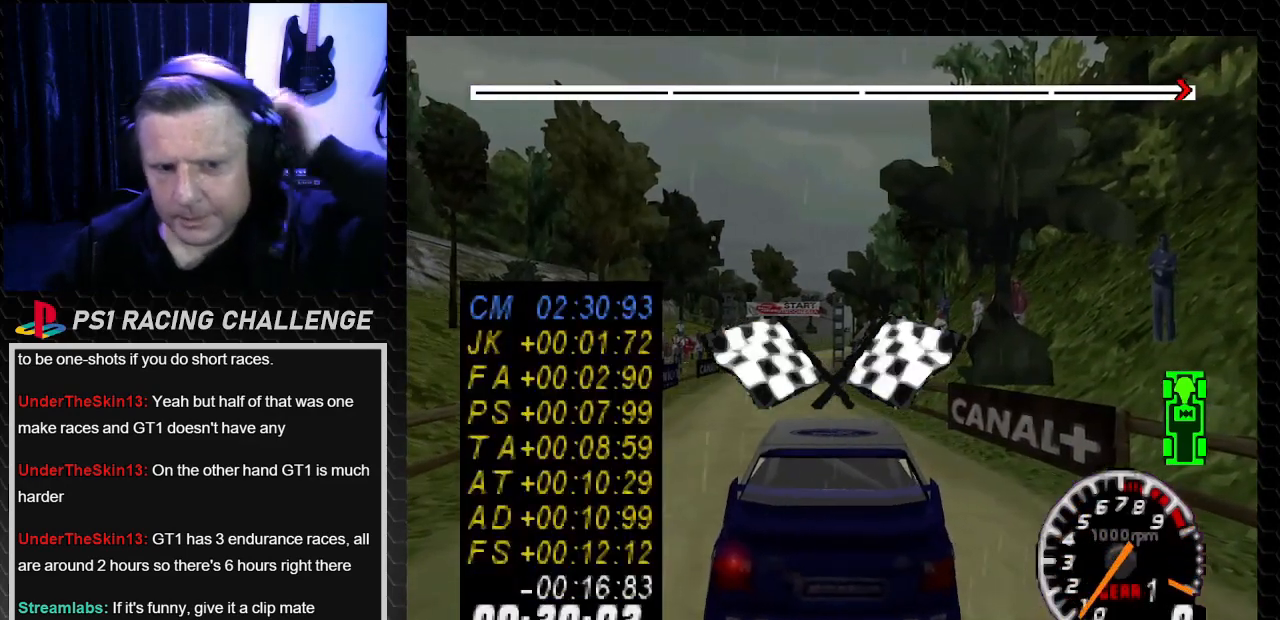
{"buttons": ["CROSS"], "left_stick": "center", "right_stick": "down", "events": [[467, "CROSS", "down"], [467, "right_stick", "down"]]}
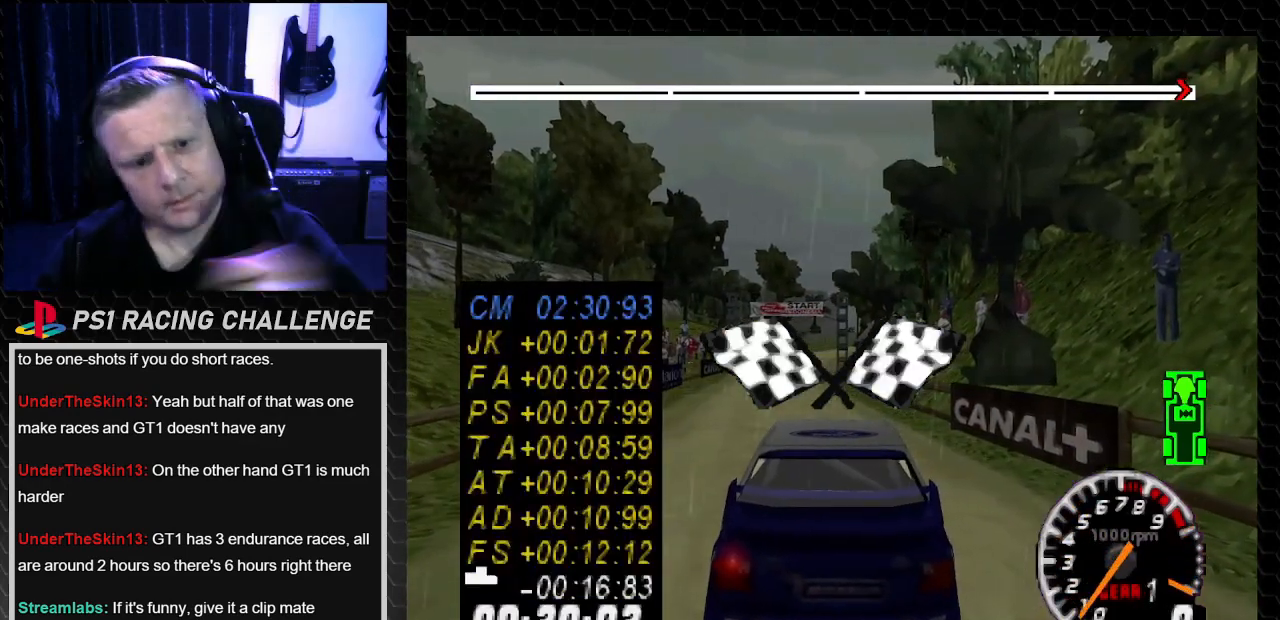
{"buttons": [], "left_stick": "center", "right_stick": "center", "events": [[100, "CROSS", "up"], [100, "right_stick", "center"]]}
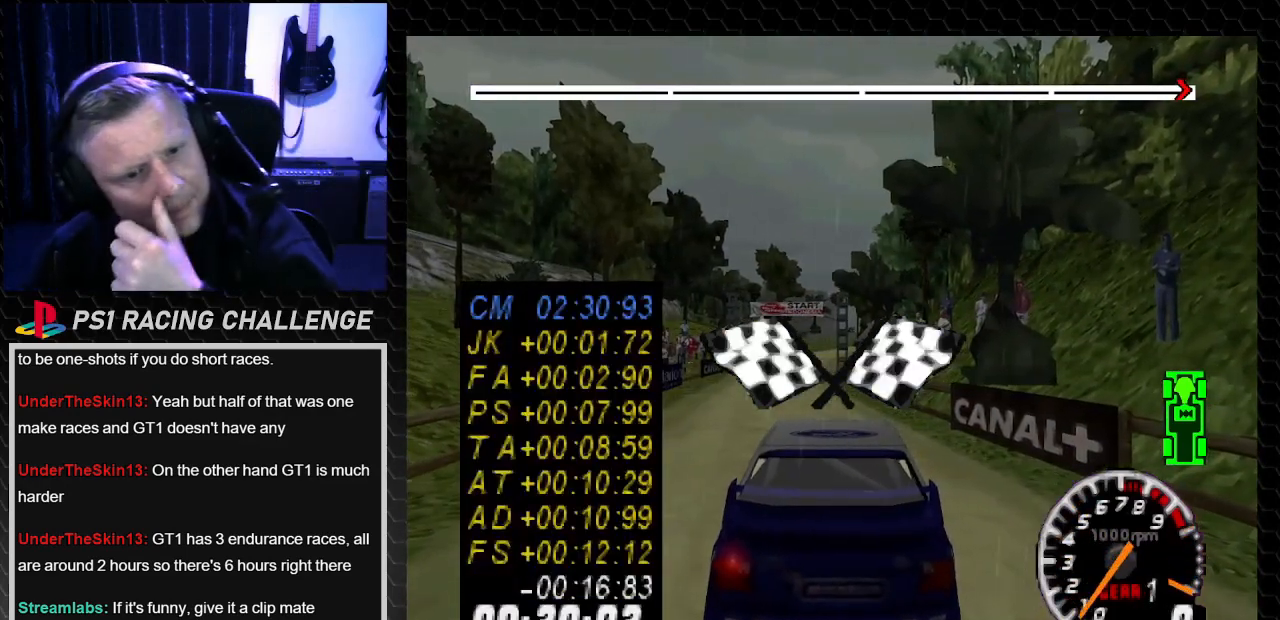
{"buttons": [], "left_stick": "center", "right_stick": "center", "events": []}
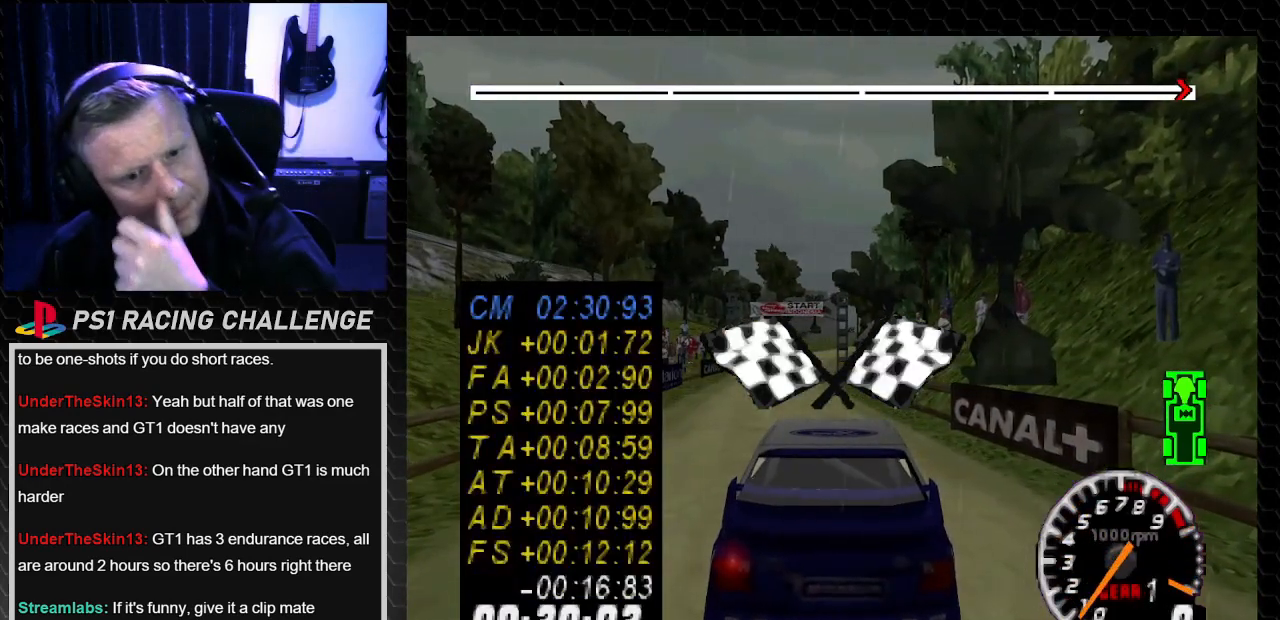
{"buttons": [], "left_stick": "center", "right_stick": "center", "events": []}
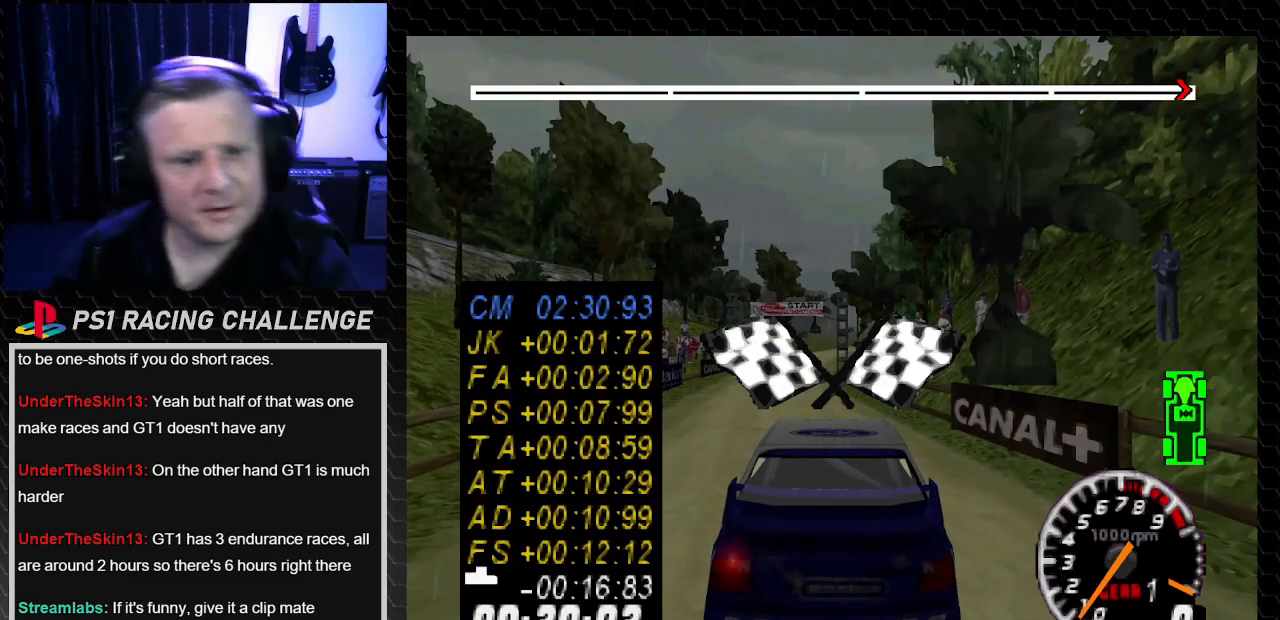
{"buttons": [], "left_stick": "center", "right_stick": "center", "events": []}
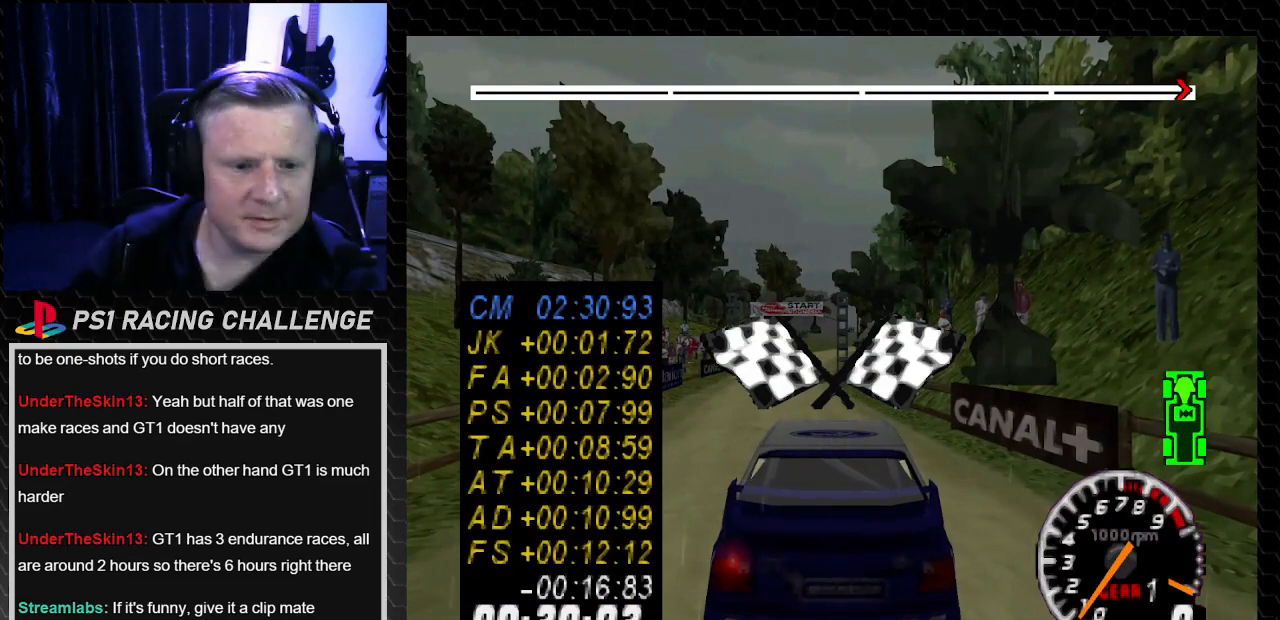
{"buttons": [], "left_stick": "center", "right_stick": "center", "events": []}
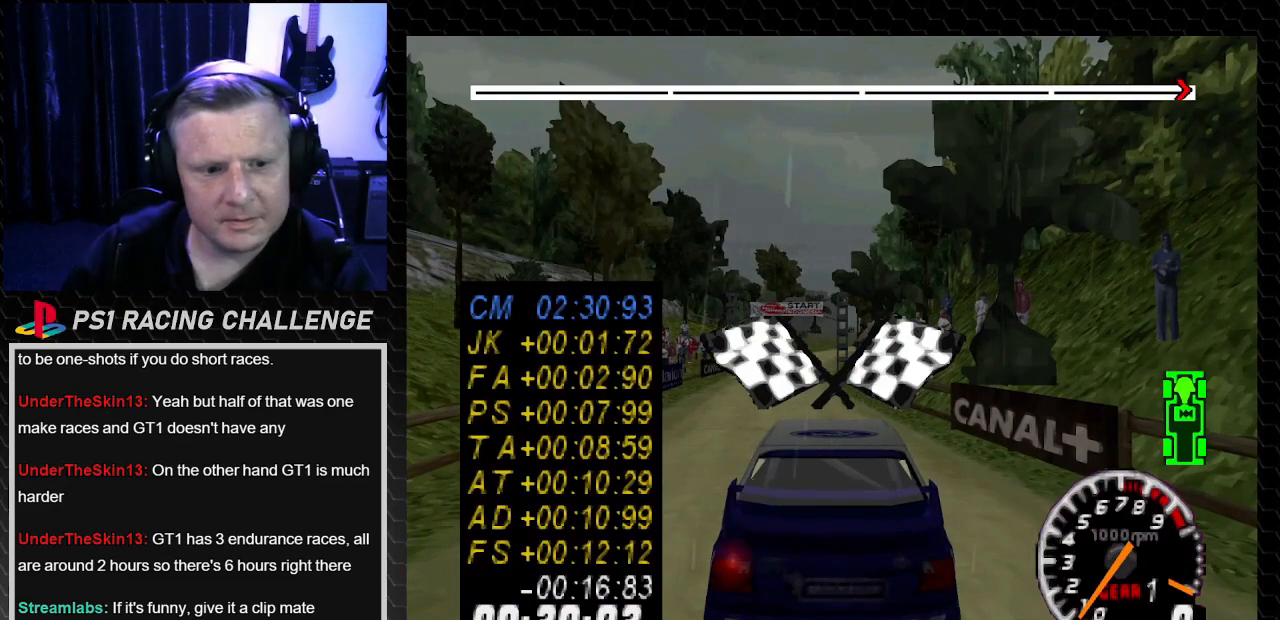
{"buttons": [], "left_stick": "center", "right_stick": "center", "events": []}
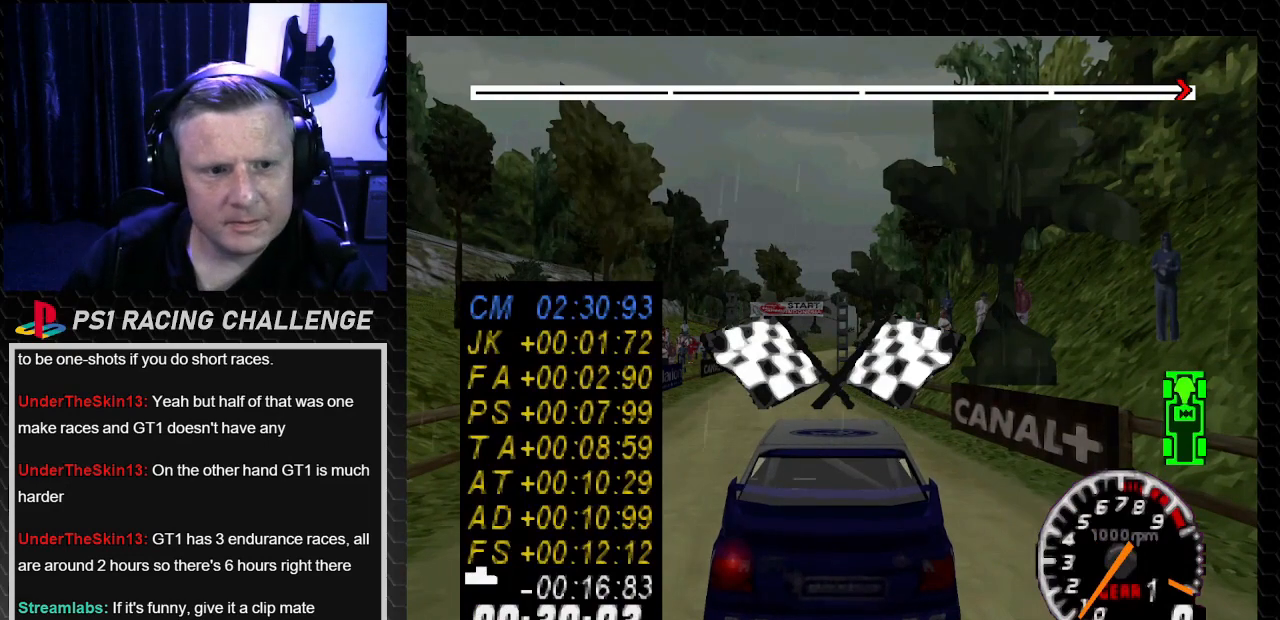
{"buttons": [], "left_stick": "center", "right_stick": "center", "events": []}
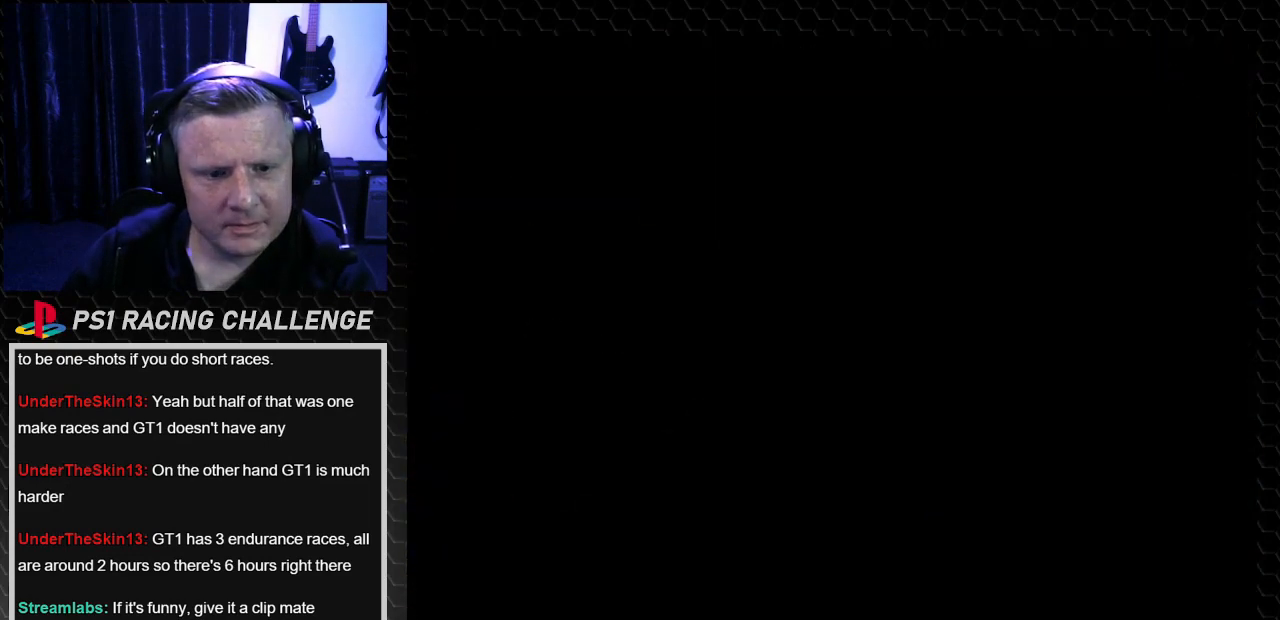
{"buttons": [], "left_stick": "center", "right_stick": "center", "events": []}
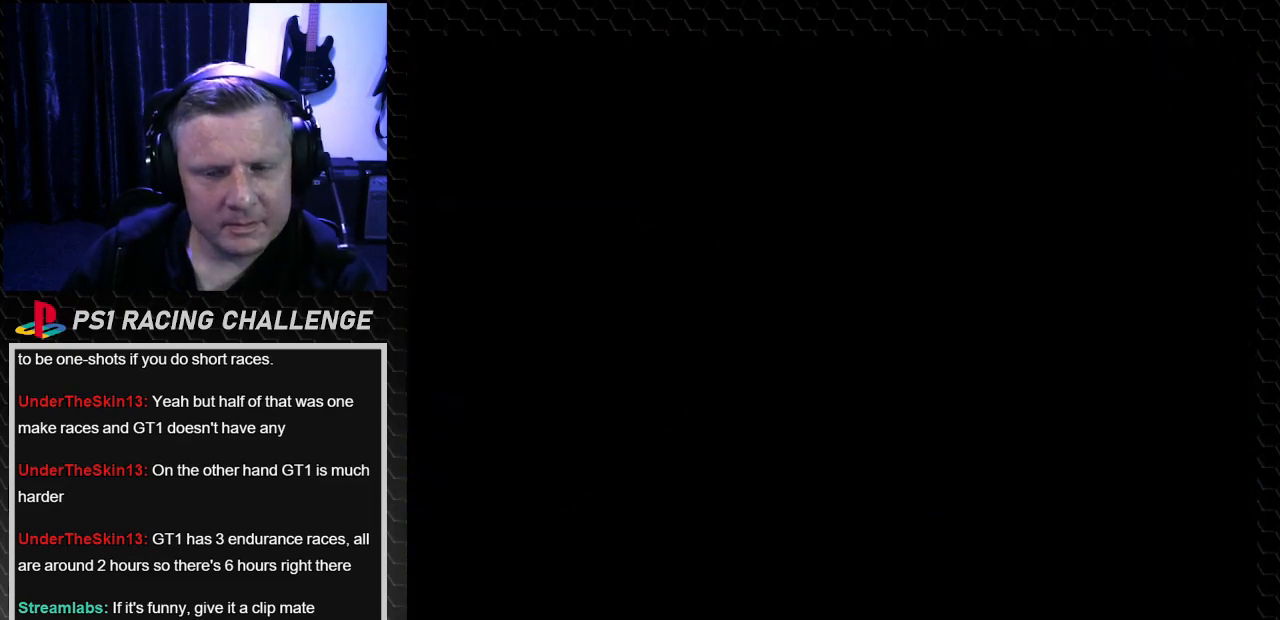
{"buttons": [], "left_stick": "center", "right_stick": "center", "events": []}
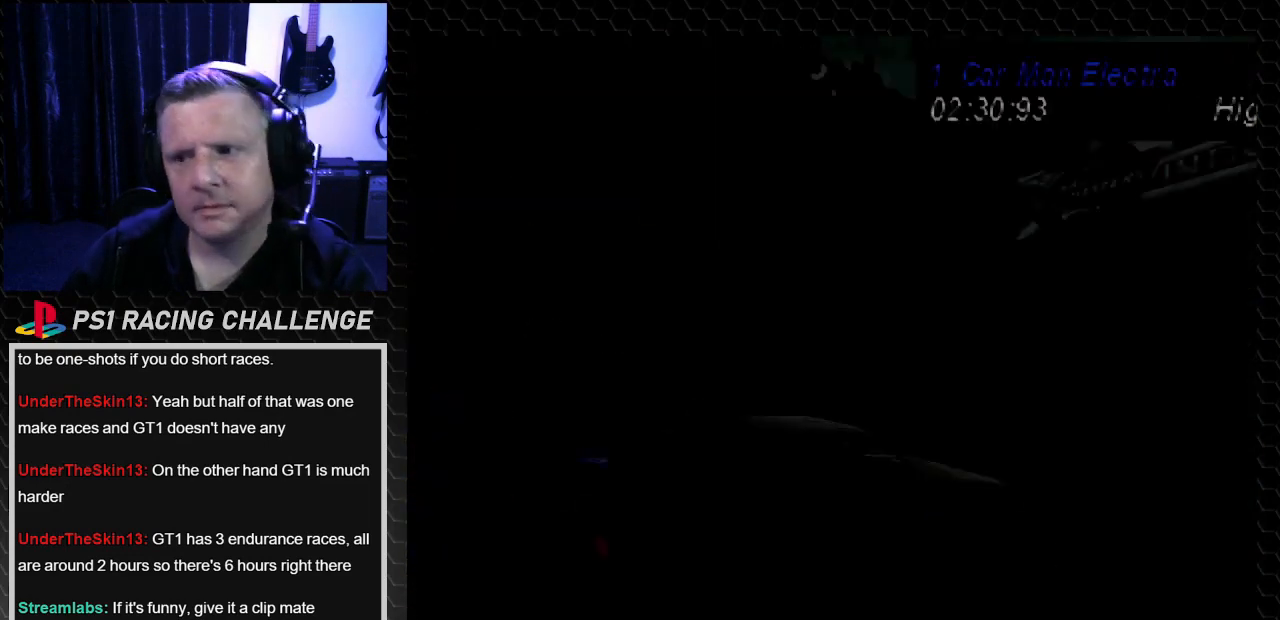
{"buttons": [], "left_stick": "center", "right_stick": "center", "events": []}
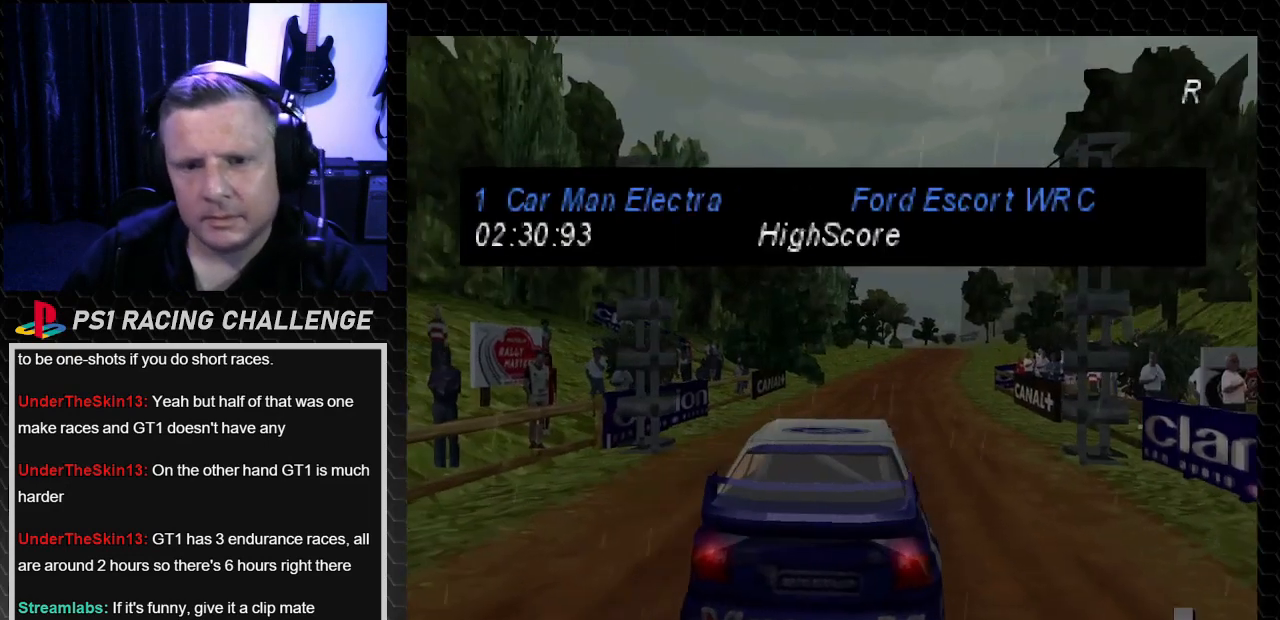
{"buttons": ["CROSS"], "left_stick": "center", "right_stick": "down", "events": [[401, "CROSS", "down"], [401, "right_stick", "down"]]}
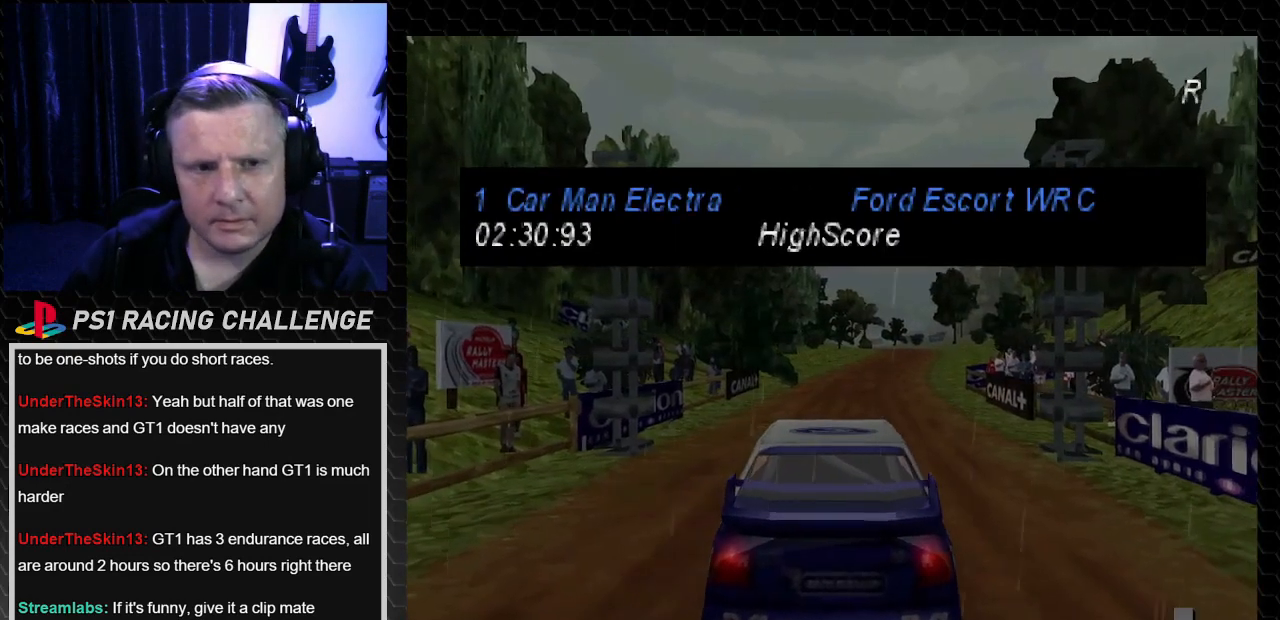
{"buttons": [], "left_stick": "center", "right_stick": "center", "events": [[67, "CROSS", "up"], [67, "right_stick", "center"]]}
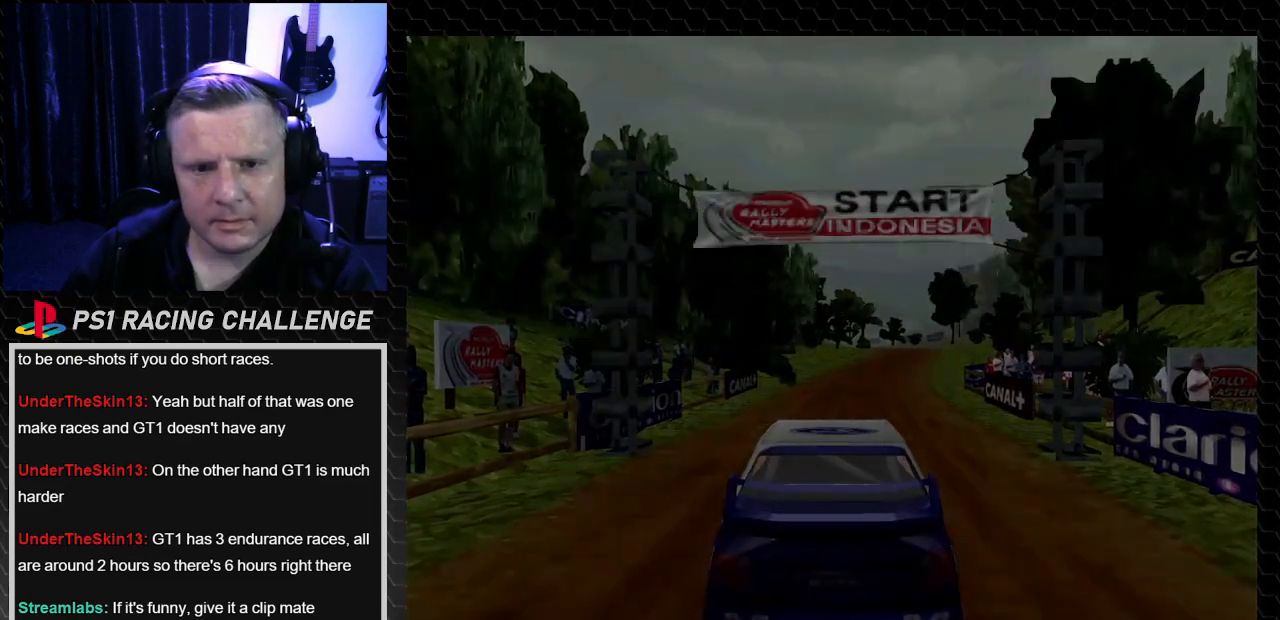
{"buttons": [], "left_stick": "center", "right_stick": "center", "events": []}
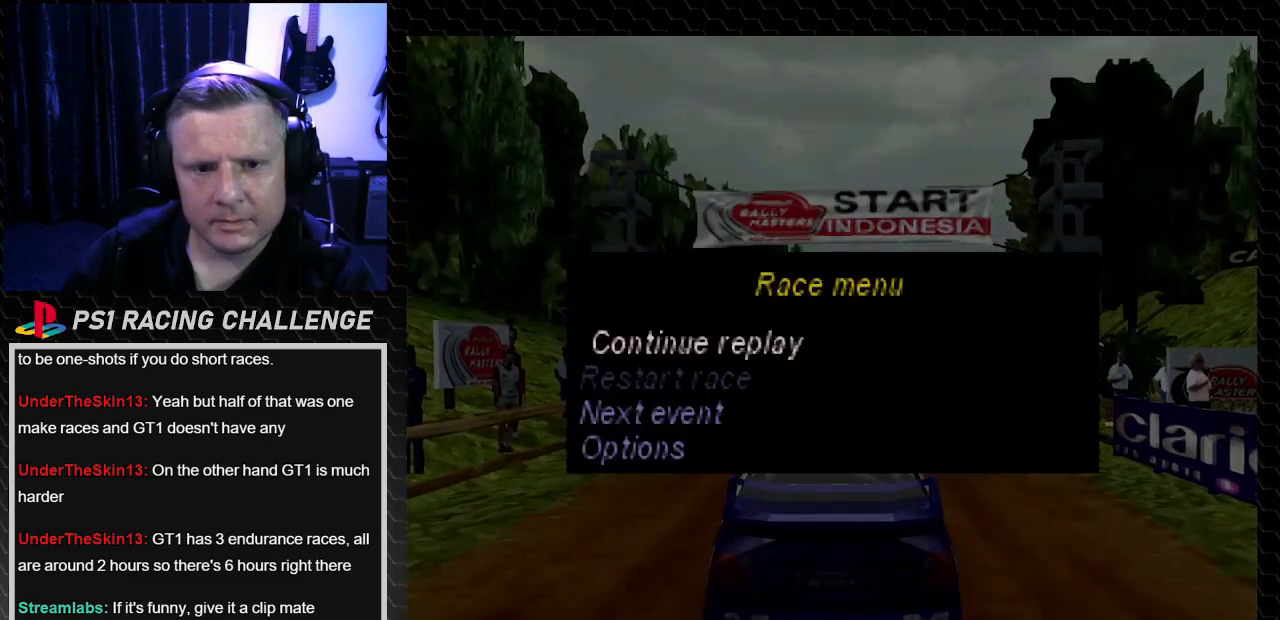
{"buttons": [], "left_stick": "center", "right_stick": "center"}
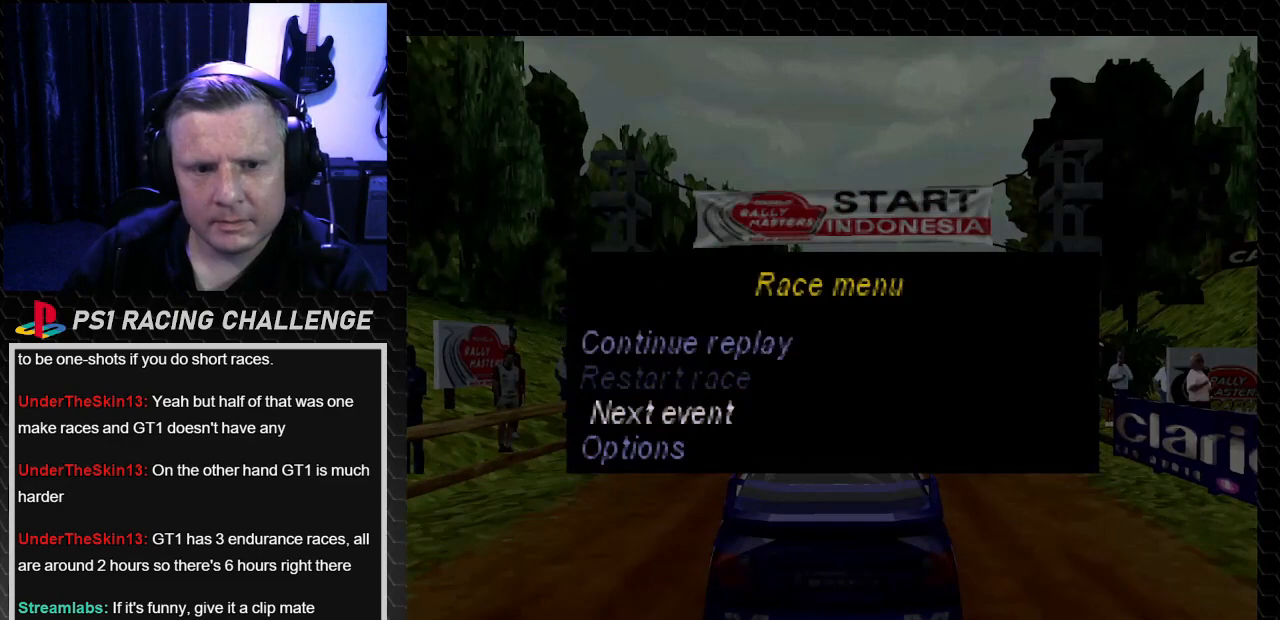
{"buttons": [], "left_stick": "center", "right_stick": "center", "events": [[34, "CROSS", "down"], [34, "right_stick", "down"], [201, "CROSS", "up"], [201, "right_stick", "center"]]}
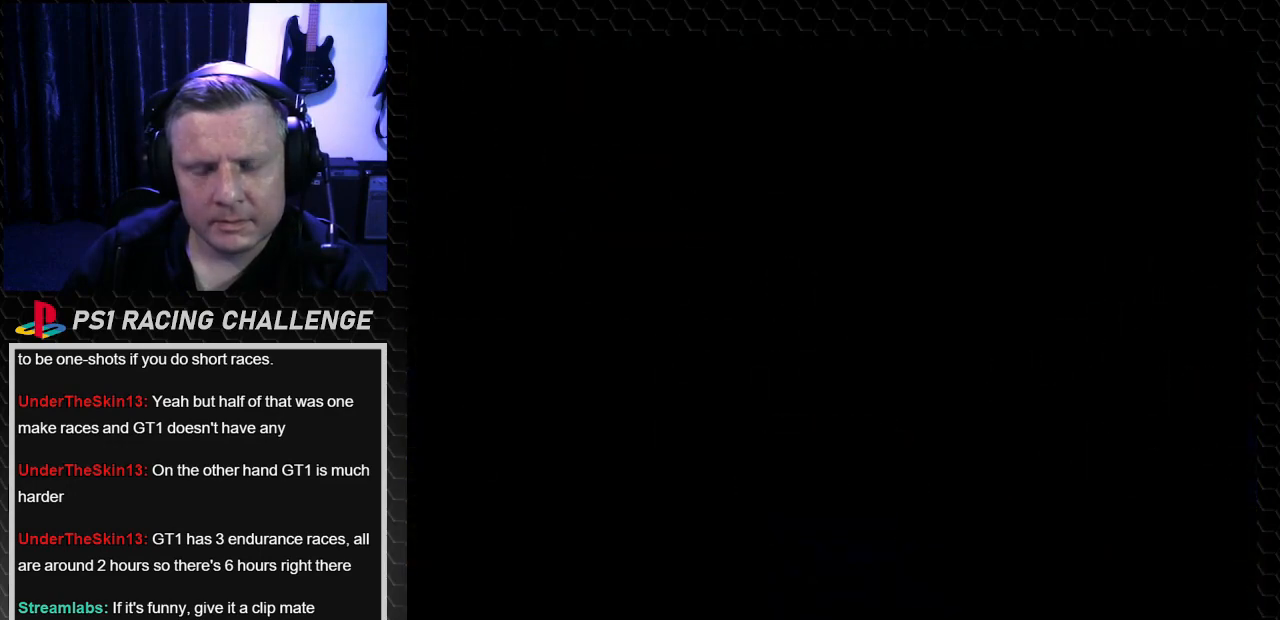
{"buttons": [], "left_stick": "center", "right_stick": "center", "events": []}
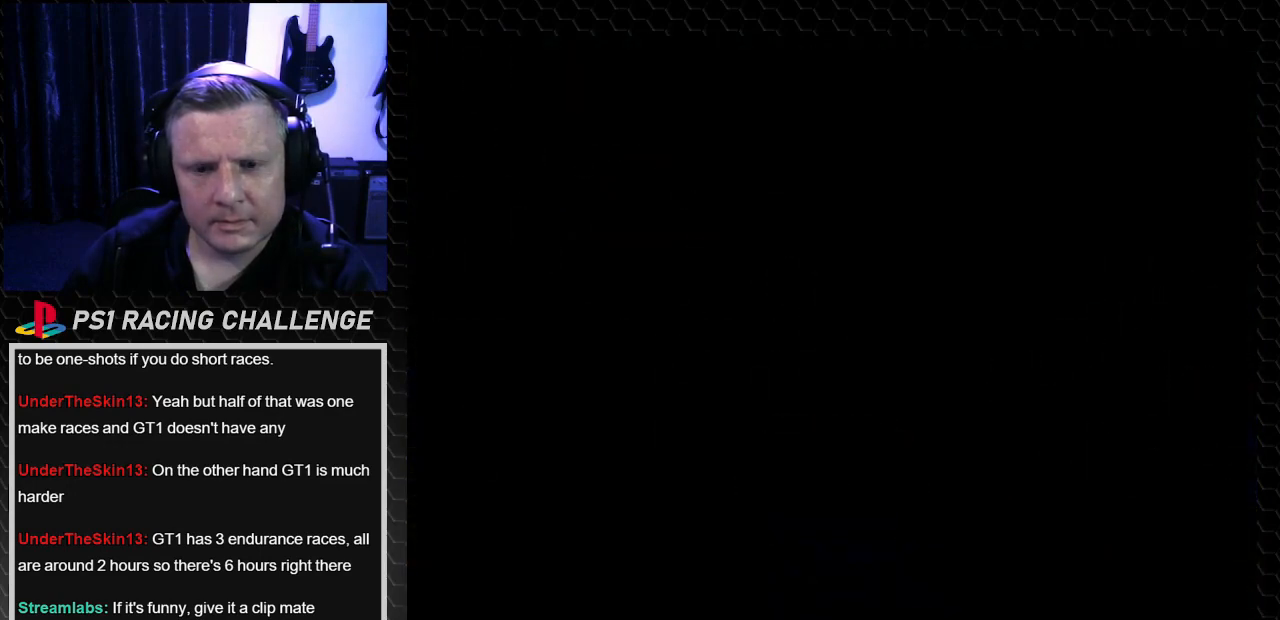
{"buttons": ["SQUARE"], "left_stick": "center", "right_stick": "center", "events": [[401, "SQUARE", "down"]]}
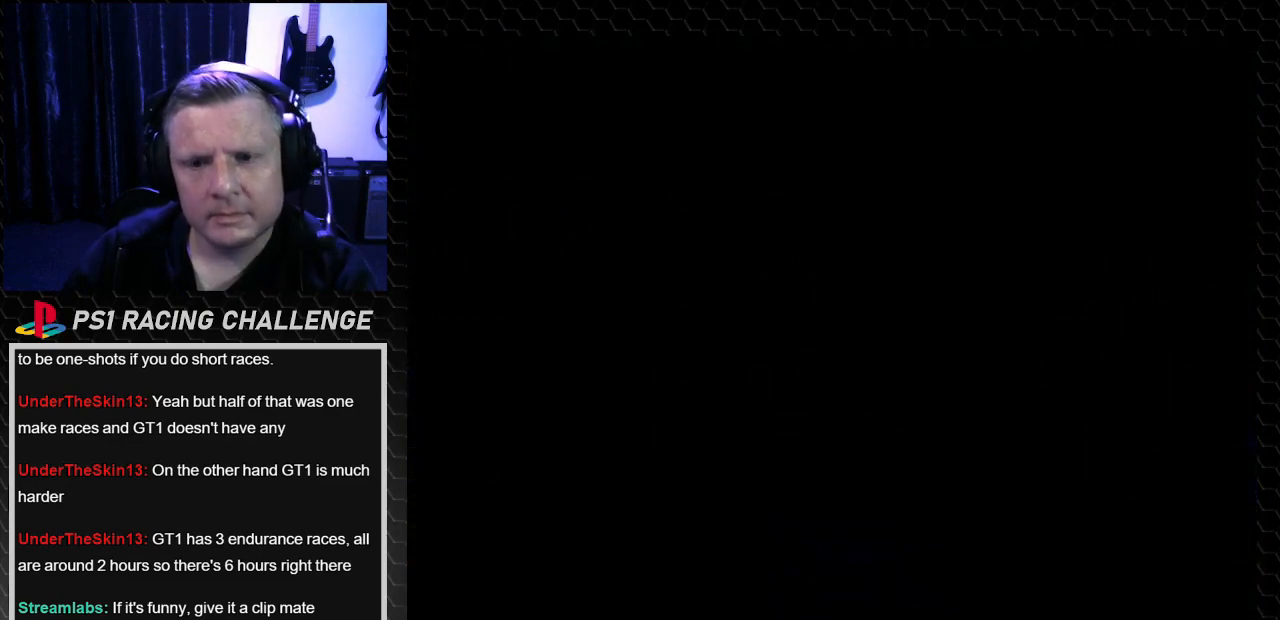
{"buttons": [], "left_stick": "center", "right_stick": "center", "events": [[33, "SQUARE", "up"]]}